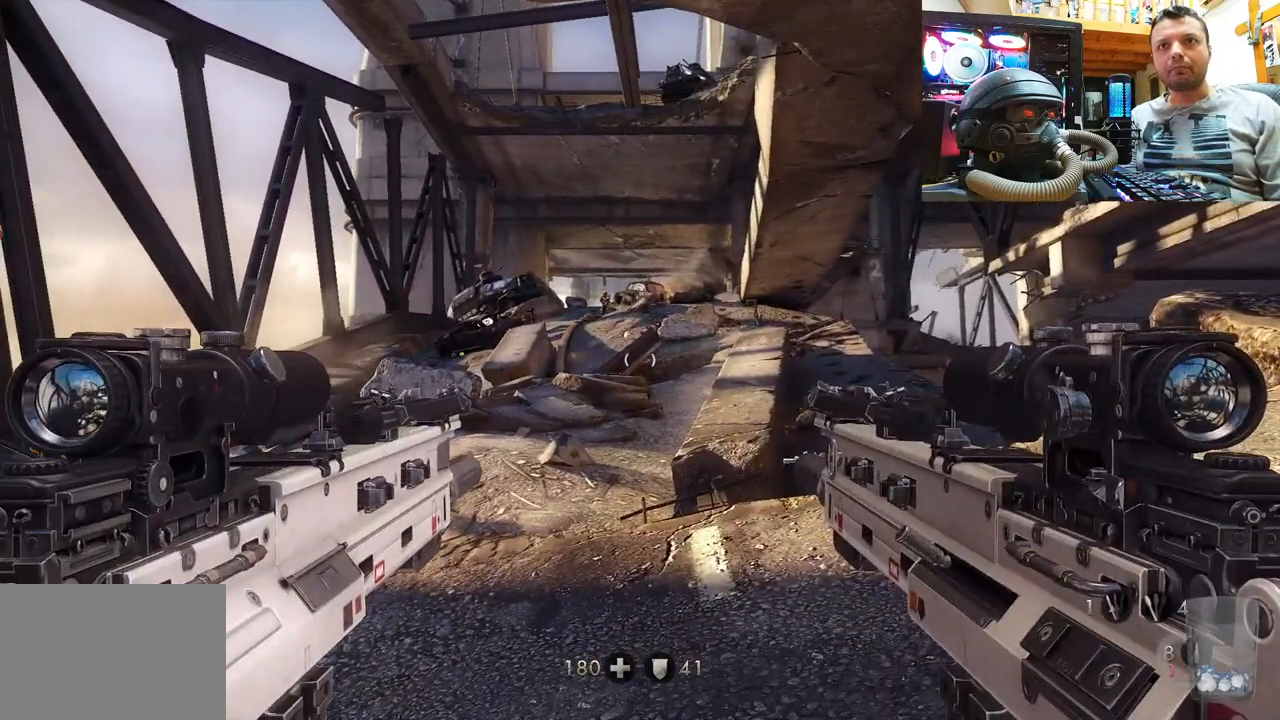
Gameplay with a controller (PlayStation layout); each line is a JSON object with the inputs held at the frame after it. "events" lists button and stick changes between this image and that frame as [ms after this image, input, new state], when the widget could be followed in between. Not read: L1 R1.
{"buttons": [], "left_stick": "up-right", "right_stick": "left", "events": [[217, "left_stick", "up-right"], [333, "right_stick", "left"]]}
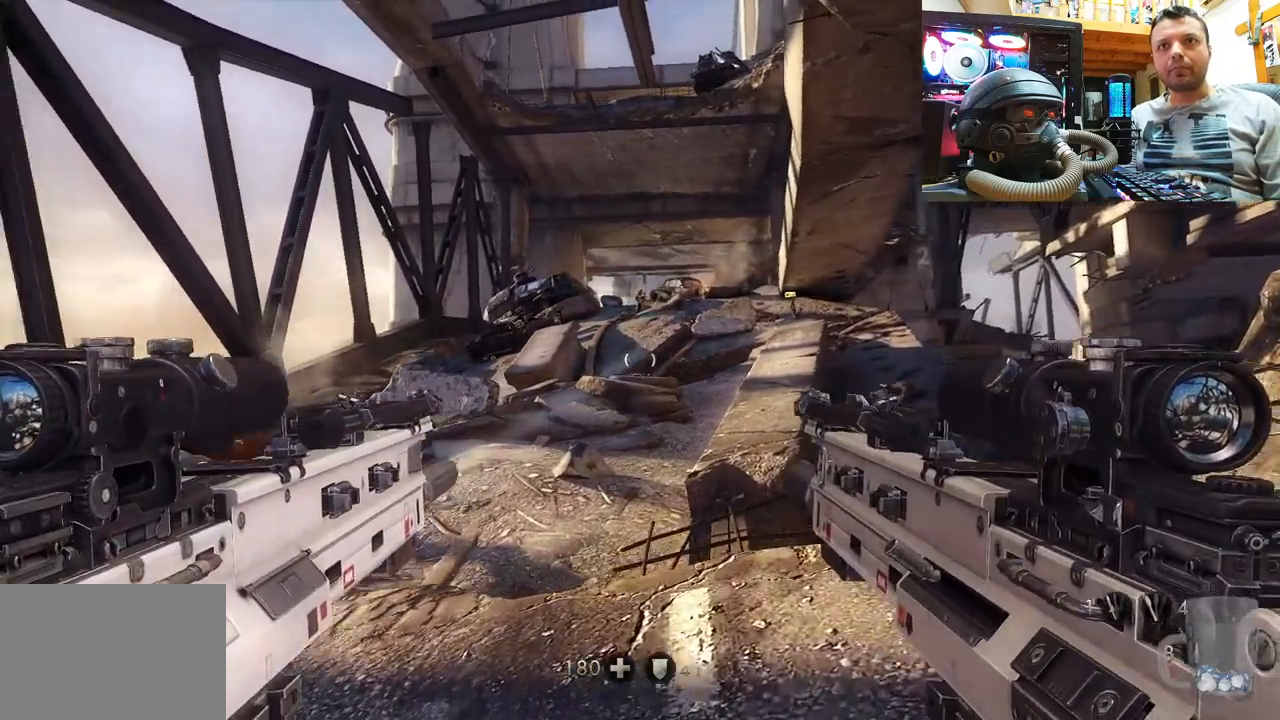
{"buttons": [], "left_stick": "center", "right_stick": "center", "events": [[100, "right_stick", "center"], [400, "left_stick", "center"]]}
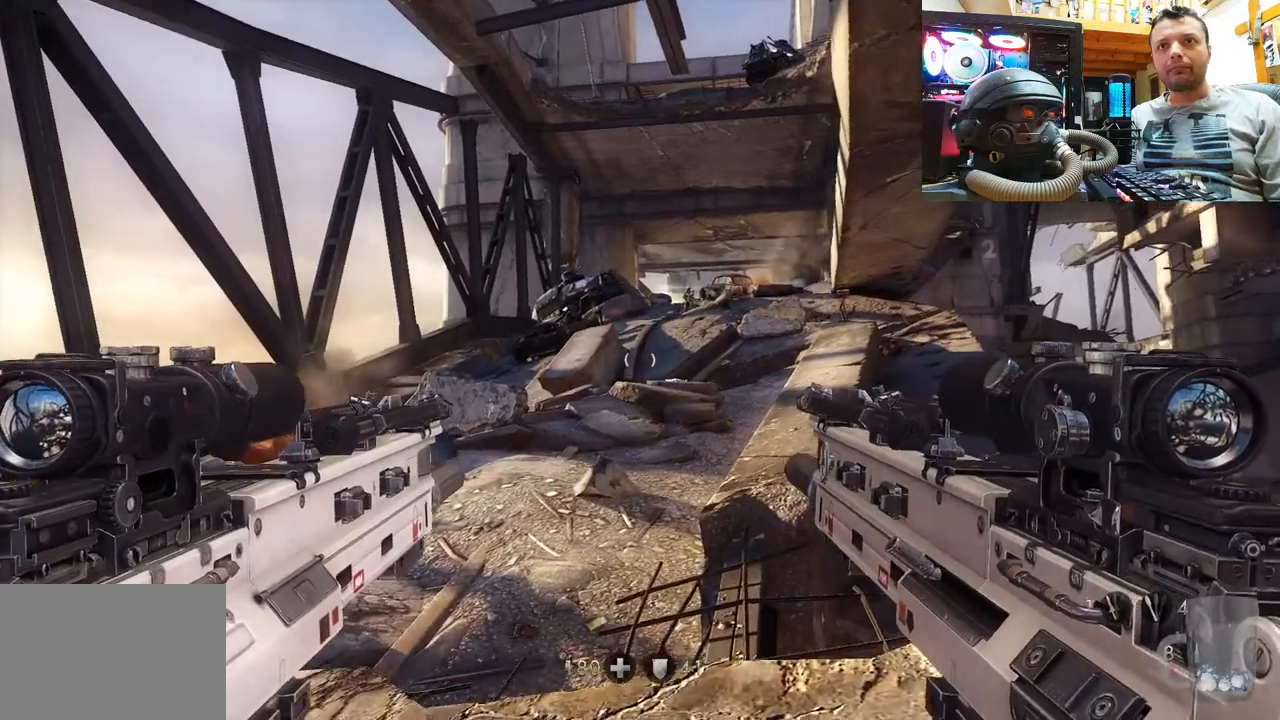
{"buttons": [], "left_stick": "up", "right_stick": "center", "events": [[50, "DPAD_UP", "down"], [150, "DPAD_UP", "up"], [300, "right_stick", "down-right"], [383, "left_stick", "up"], [483, "right_stick", "center"]]}
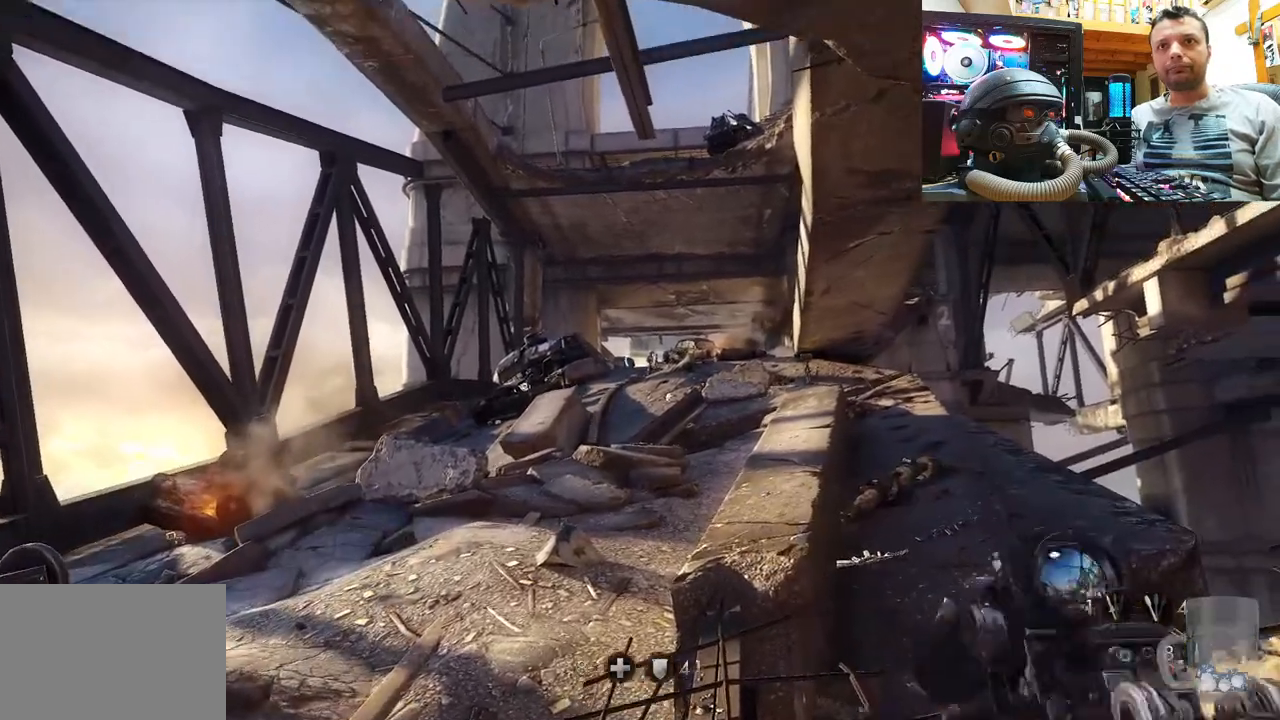
{"buttons": ["L2"], "left_stick": "center", "right_stick": "center", "events": [[50, "left_stick", "center"], [133, "L2", "down"], [167, "right_stick", "down-right"], [233, "right_stick", "center"]]}
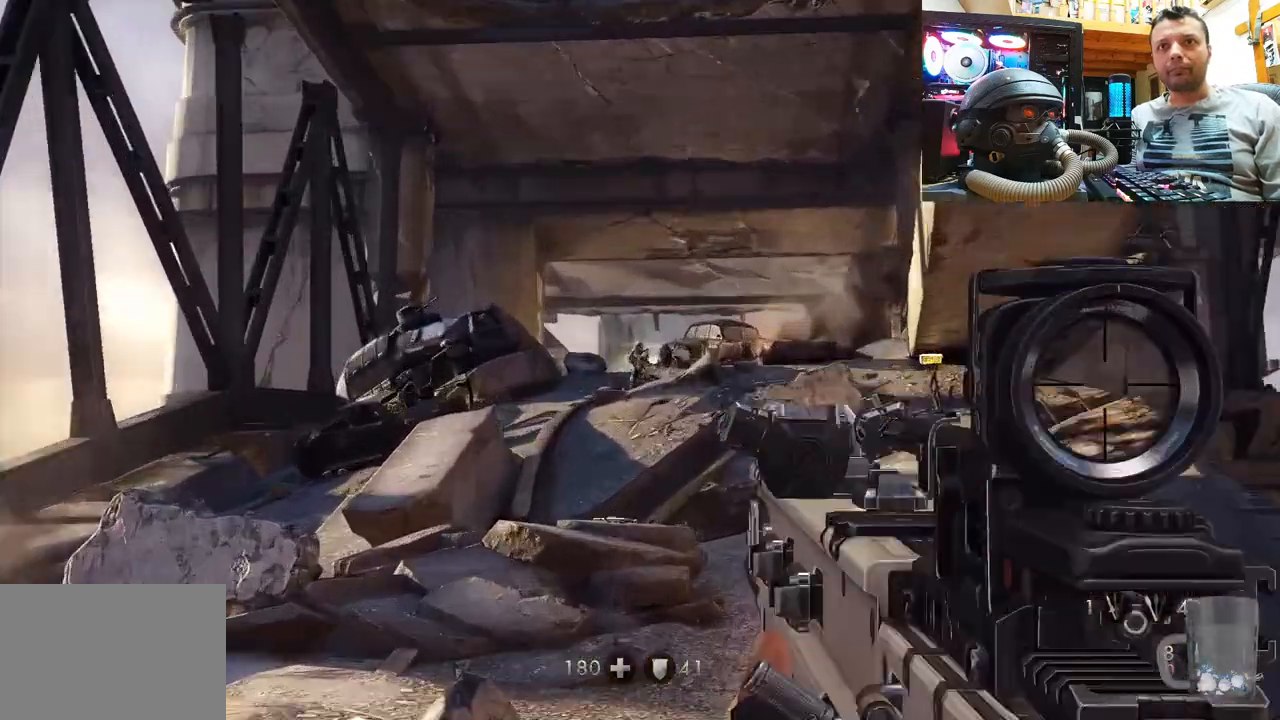
{"buttons": ["L2"], "left_stick": "center", "right_stick": "up-left", "events": [[33, "right_stick", "down-right"], [200, "right_stick", "center"], [433, "right_stick", "up-left"]]}
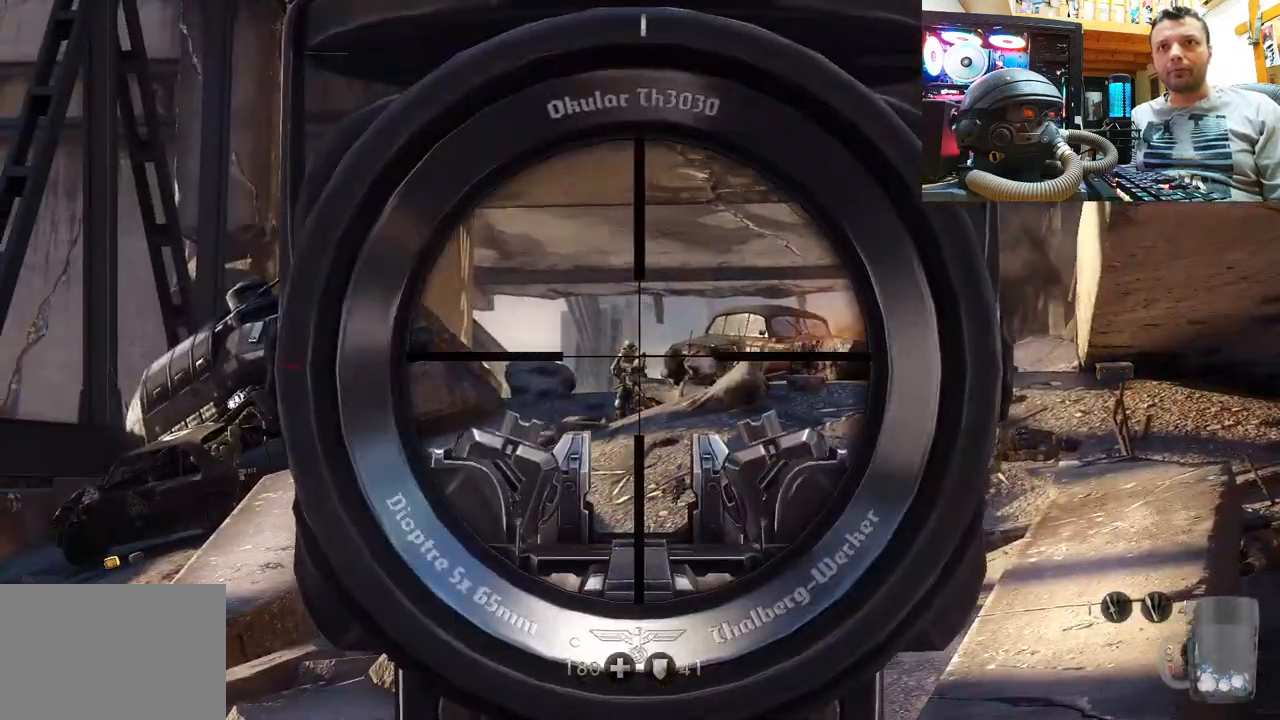
{"buttons": ["L2"], "left_stick": "center", "right_stick": "up-left", "events": [[33, "right_stick", "center"], [67, "R2", "down"], [100, "right_stick", "up"], [250, "right_stick", "center"], [267, "R2", "up"], [500, "right_stick", "up-left"]]}
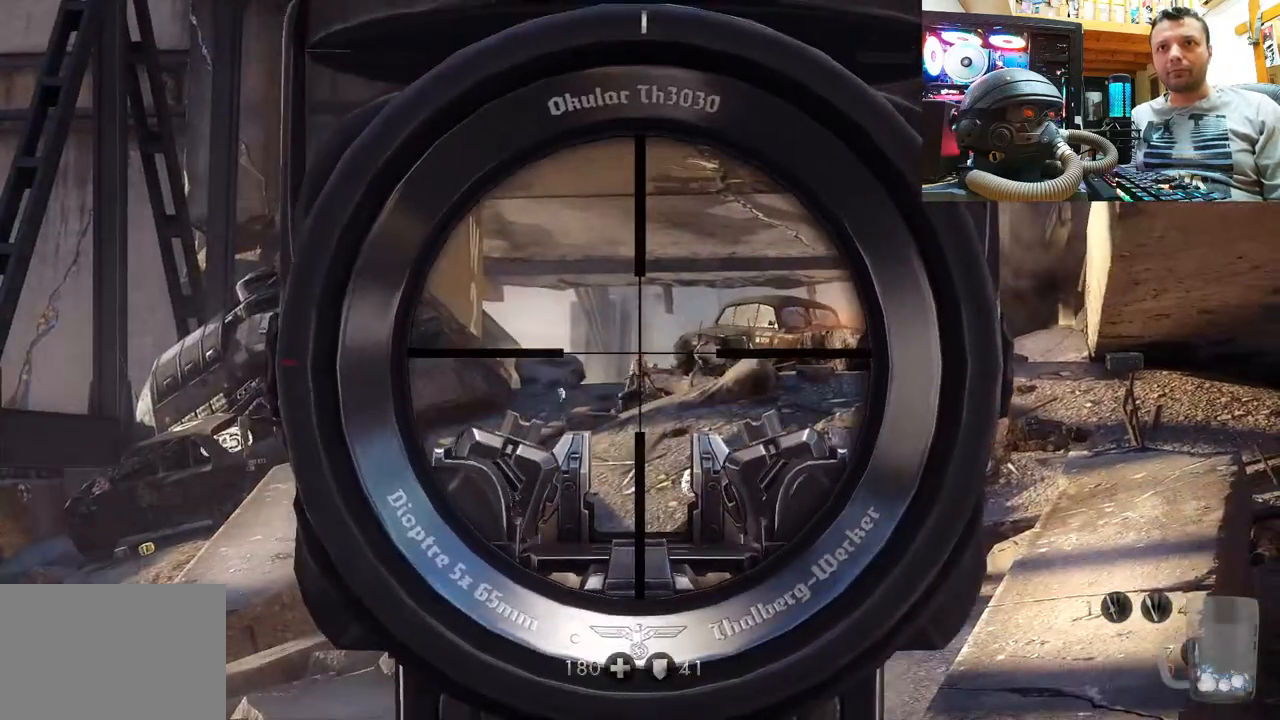
{"buttons": ["L2"], "left_stick": "center", "right_stick": "center", "events": [[317, "right_stick", "center"]]}
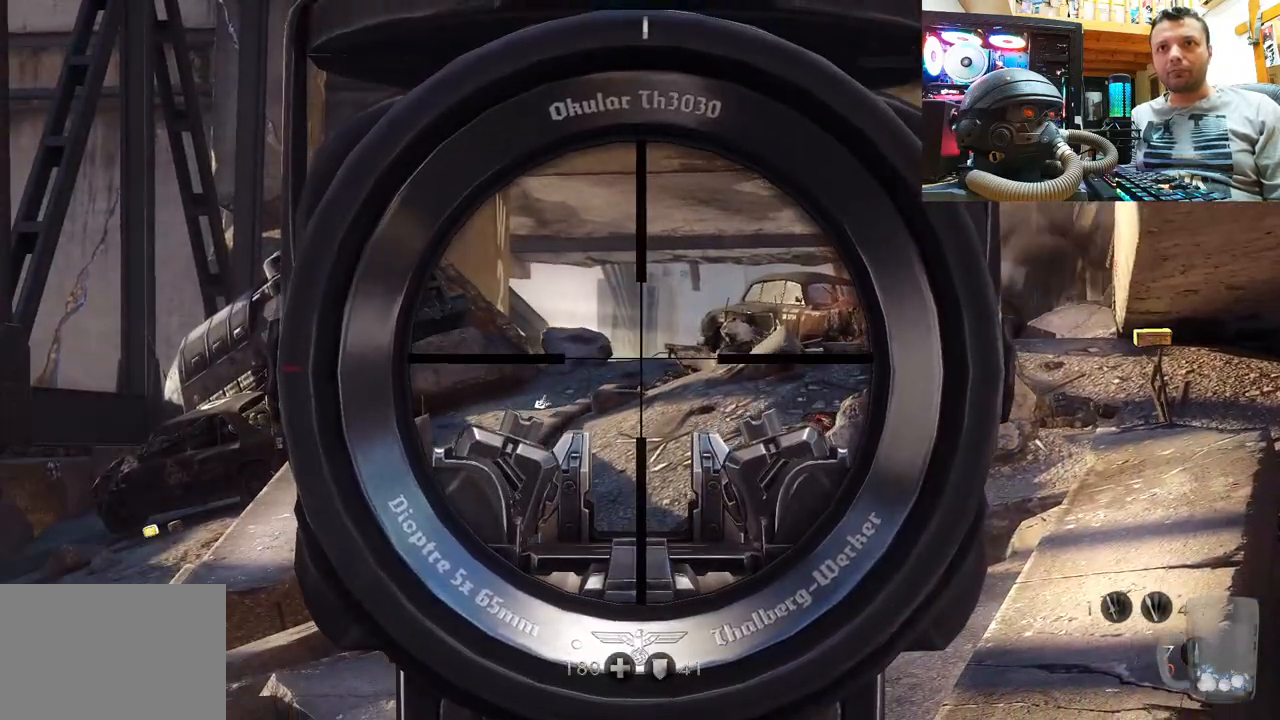
{"buttons": ["L2"], "left_stick": "center", "right_stick": "center", "events": []}
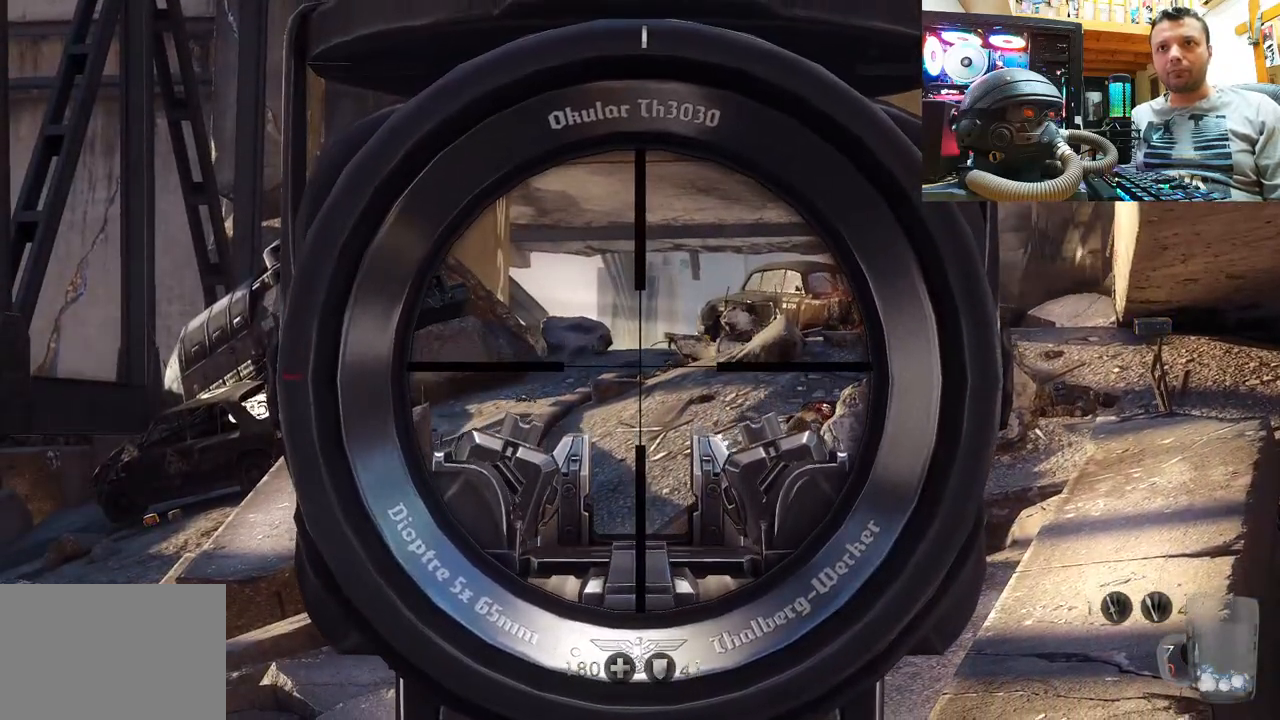
{"buttons": [], "left_stick": "center", "right_stick": "center", "events": [[67, "L2", "up"], [100, "right_stick", "right"], [267, "right_stick", "center"]]}
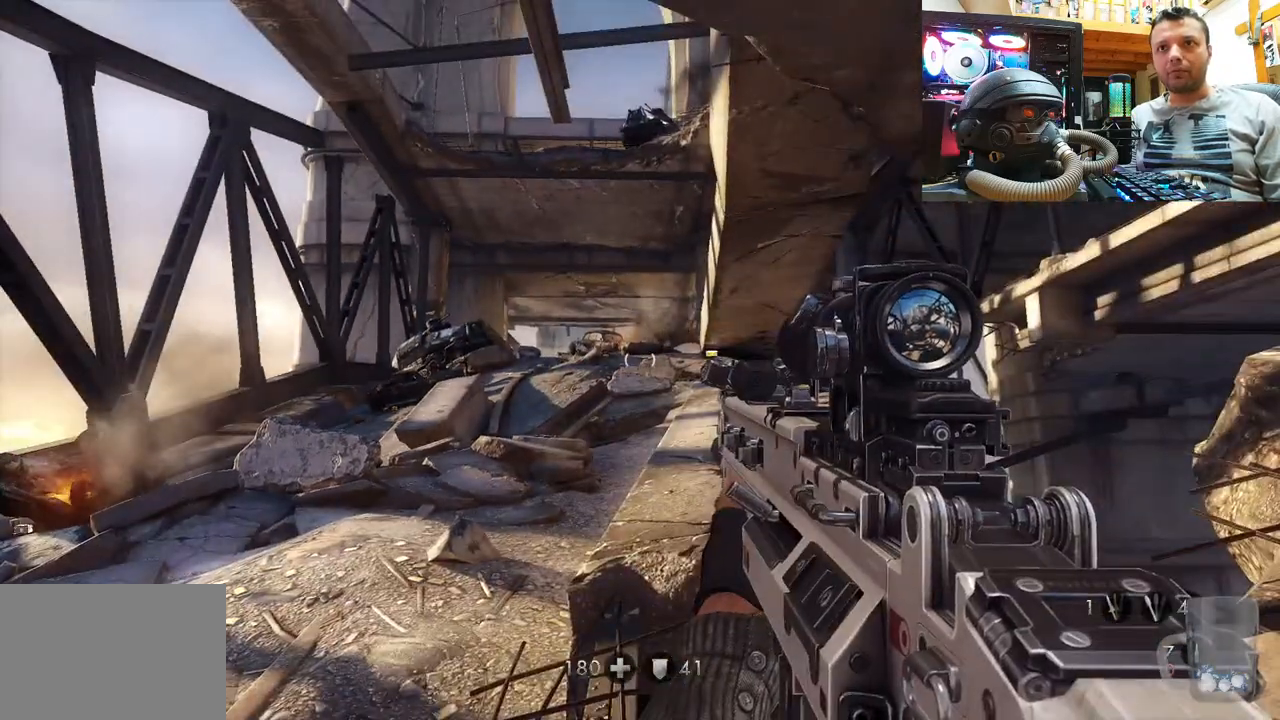
{"buttons": ["SQUARE"], "left_stick": "center", "right_stick": "center", "events": [[200, "SQUARE", "down"], [267, "SQUARE", "up"], [367, "SQUARE", "down"]]}
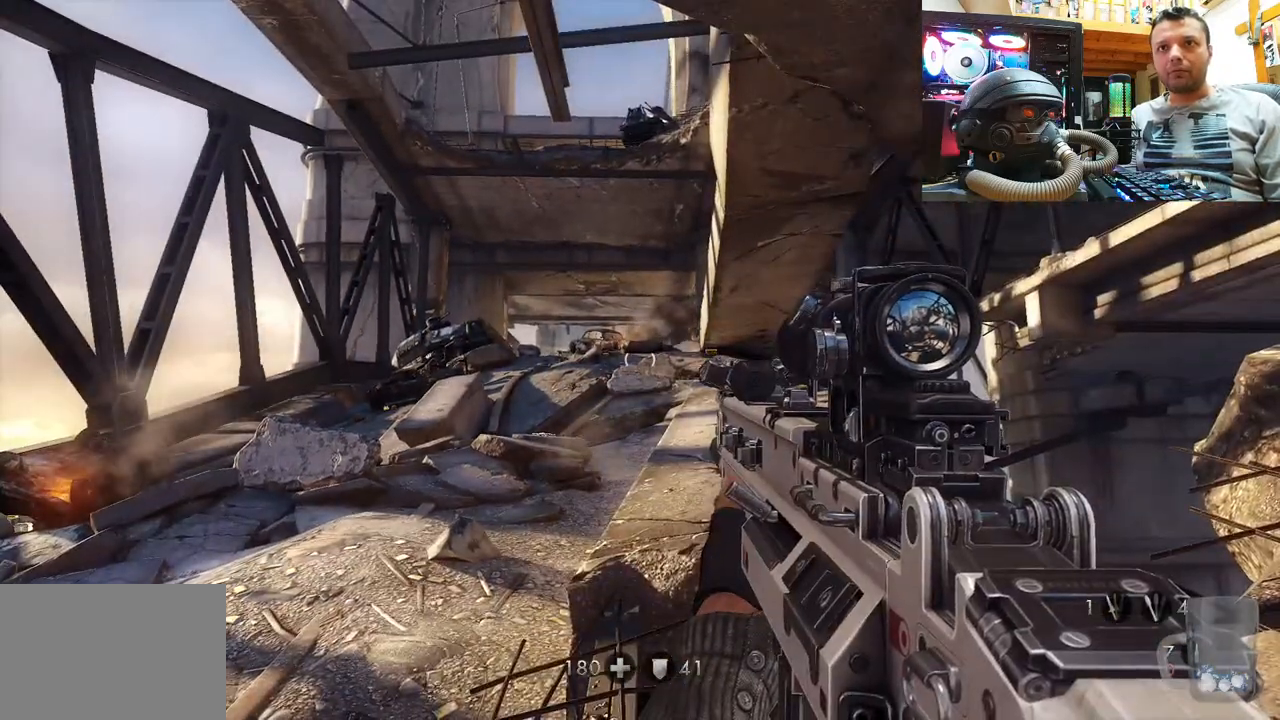
{"buttons": [], "left_stick": "center", "right_stick": "up-right", "events": [[17, "SQUARE", "up"], [367, "right_stick", "up-right"]]}
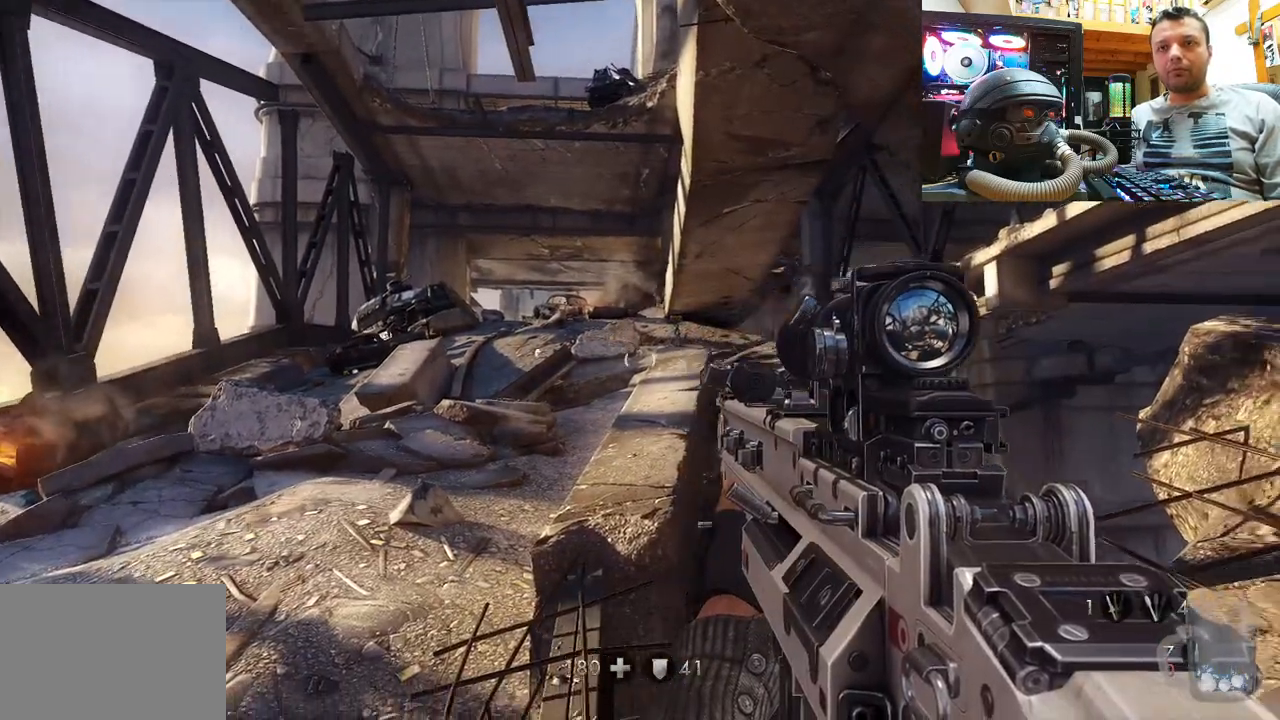
{"buttons": [], "left_stick": "center", "right_stick": "center", "events": [[117, "left_stick", "down"], [183, "right_stick", "right"], [417, "right_stick", "center"], [467, "left_stick", "center"]]}
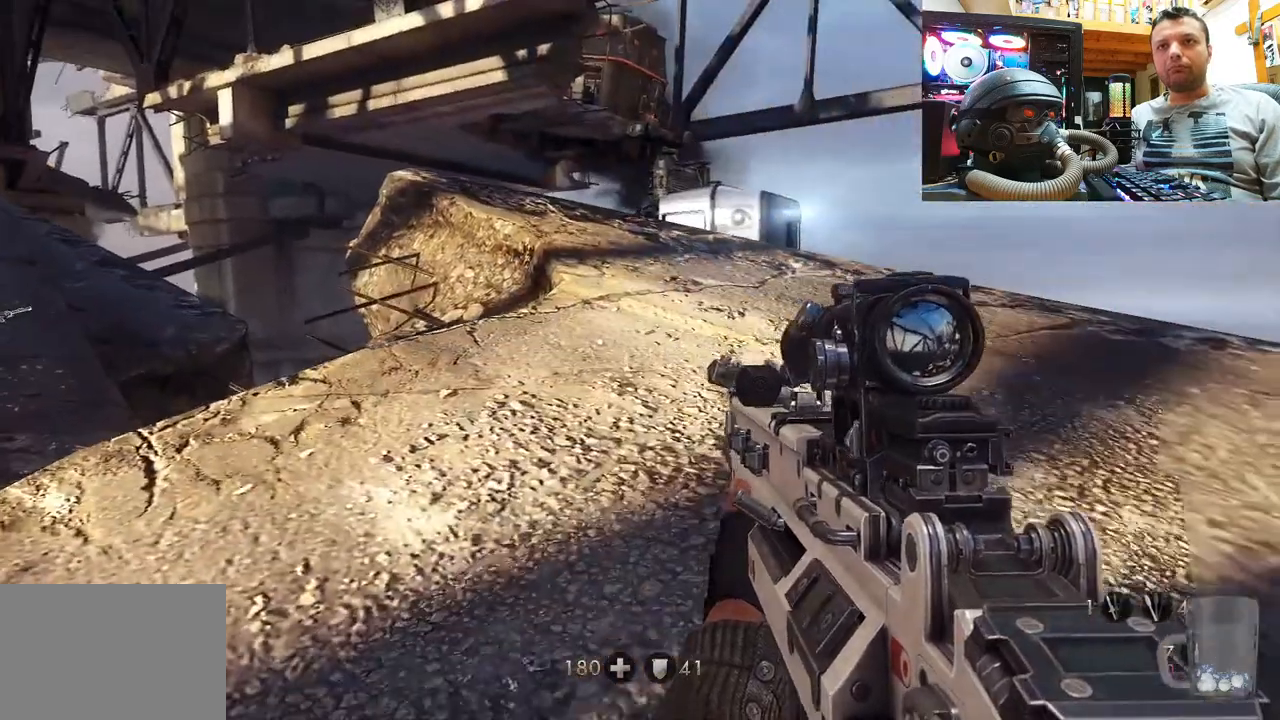
{"buttons": [], "left_stick": "down-right", "right_stick": "left", "events": [[33, "right_stick", "left"], [67, "left_stick", "up"], [83, "right_stick", "down-left"], [283, "left_stick", "up-right"], [283, "right_stick", "center"], [450, "right_stick", "left"], [467, "left_stick", "down-right"]]}
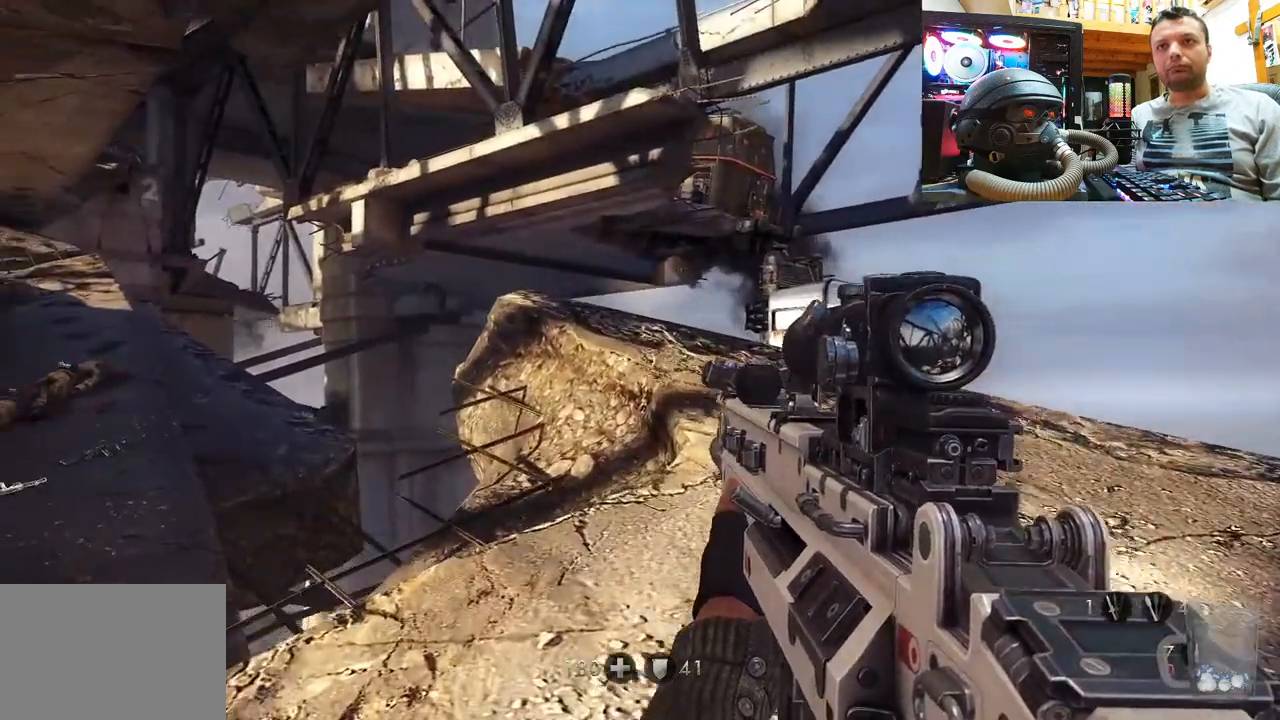
{"buttons": [], "left_stick": "center", "right_stick": "center", "events": [[250, "left_stick", "center"], [250, "right_stick", "center"]]}
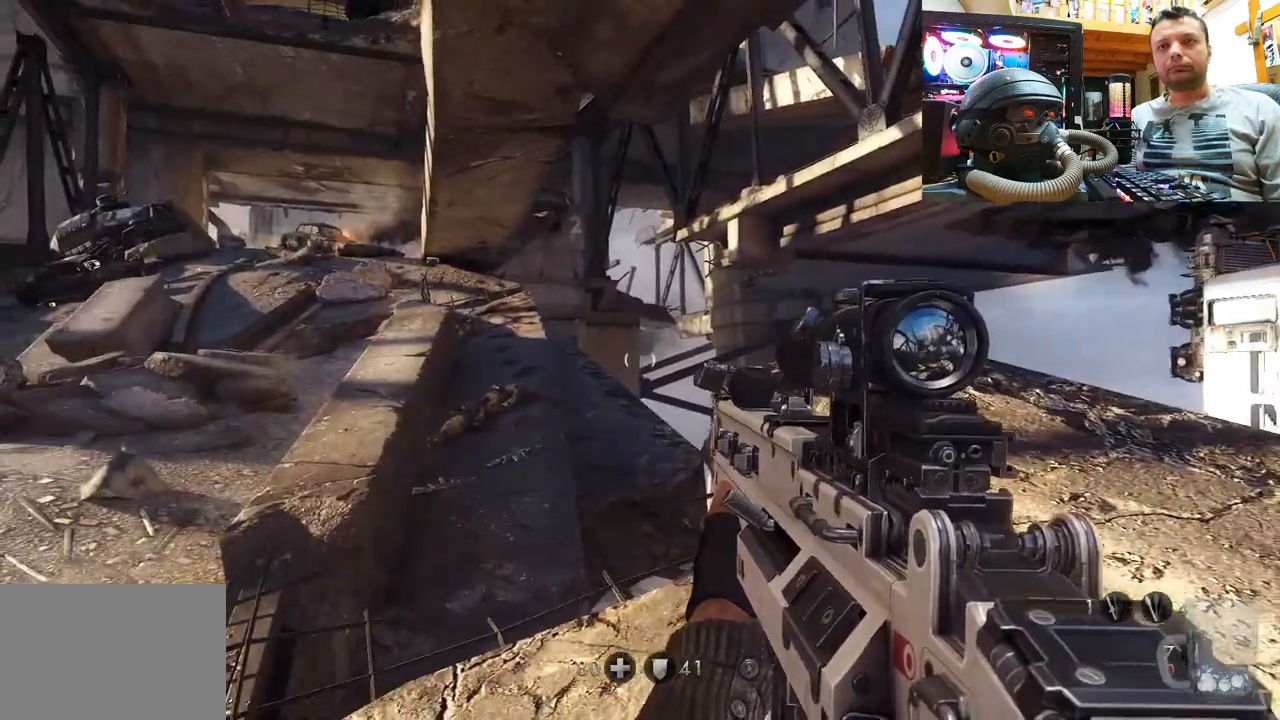
{"buttons": [], "left_stick": "center", "right_stick": "up-left", "events": [[50, "right_stick", "up-right"], [283, "right_stick", "up-left"]]}
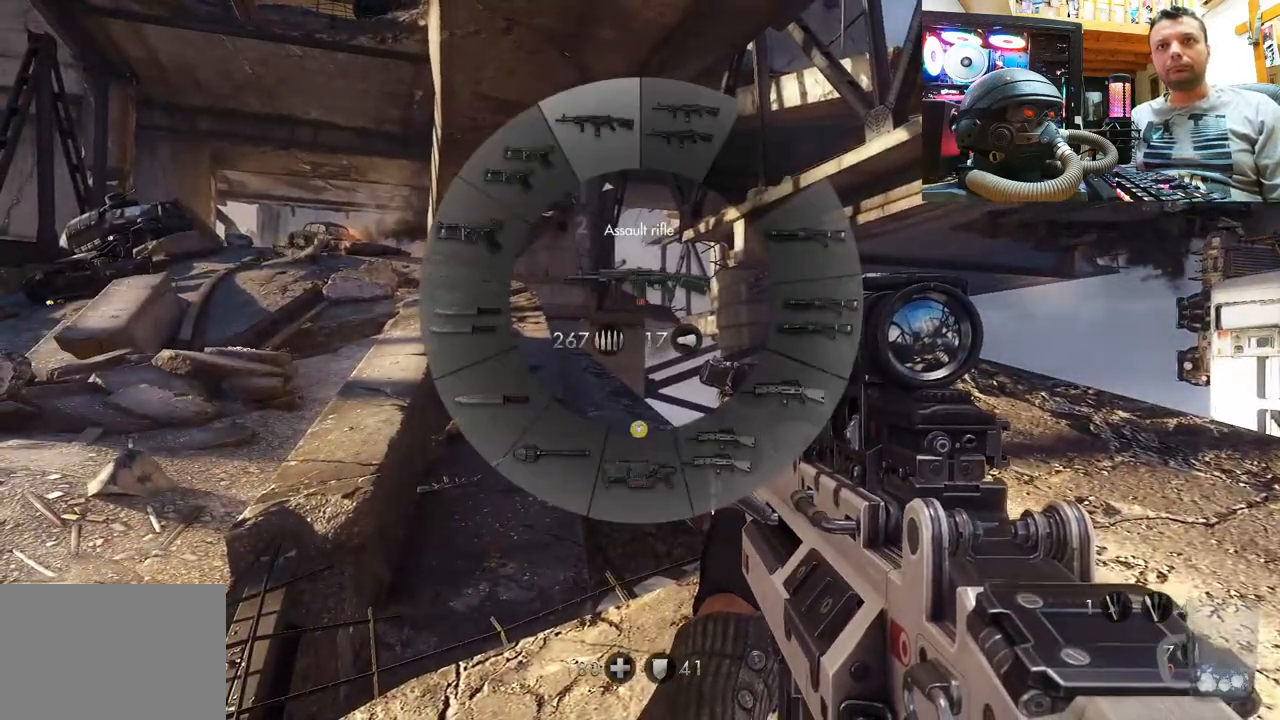
{"buttons": [], "left_stick": "center", "right_stick": "center", "events": [[150, "right_stick", "center"]]}
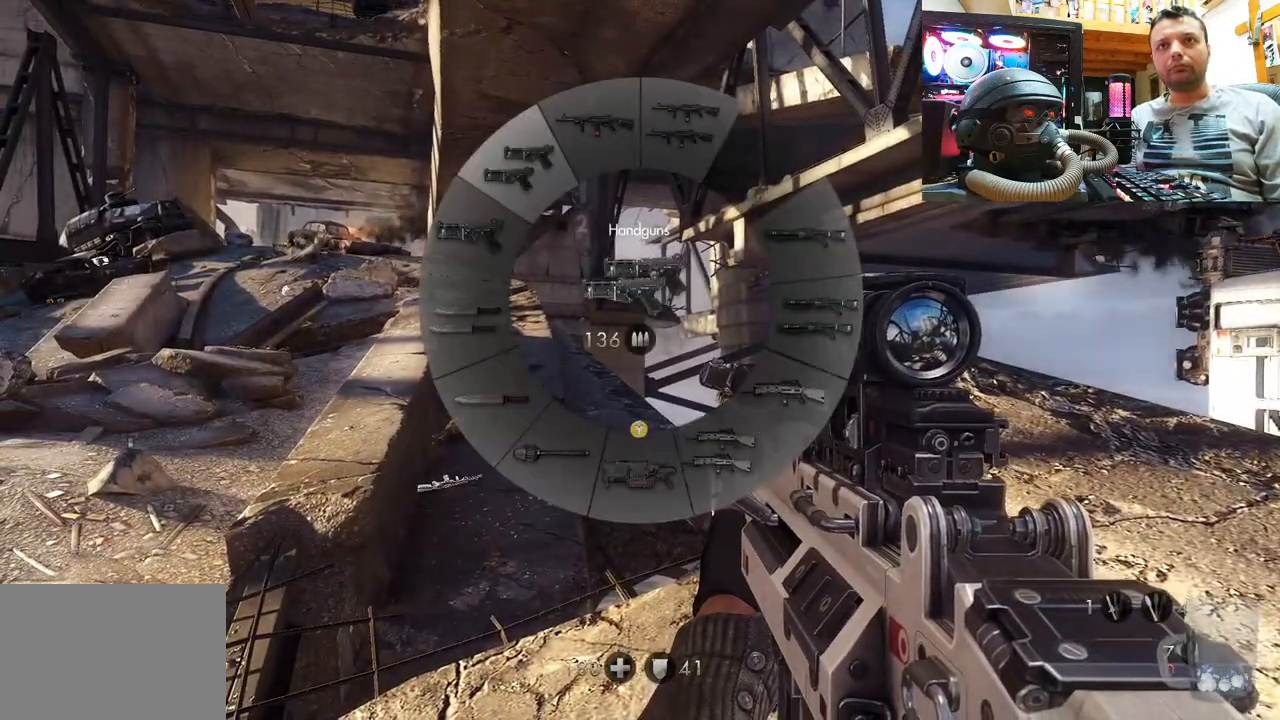
{"buttons": [], "left_stick": "center", "right_stick": "center", "events": []}
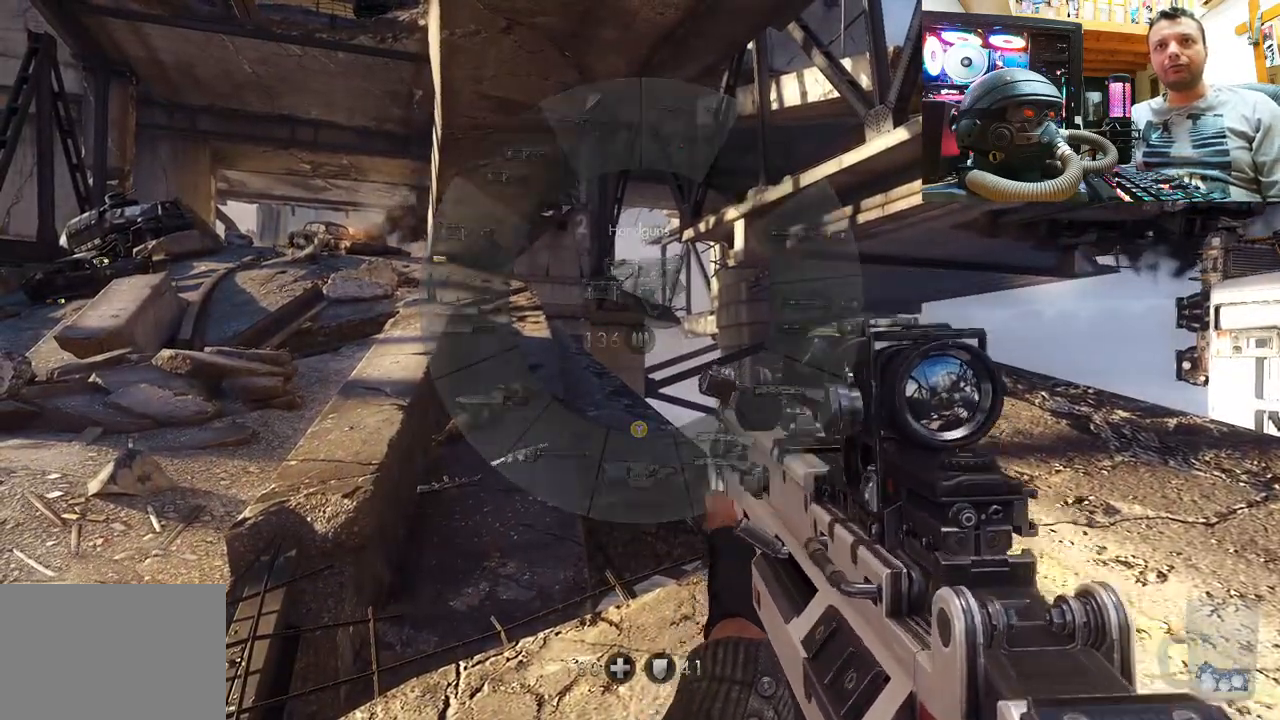
{"buttons": [], "left_stick": "center", "right_stick": "up", "events": [[500, "right_stick", "up"]]}
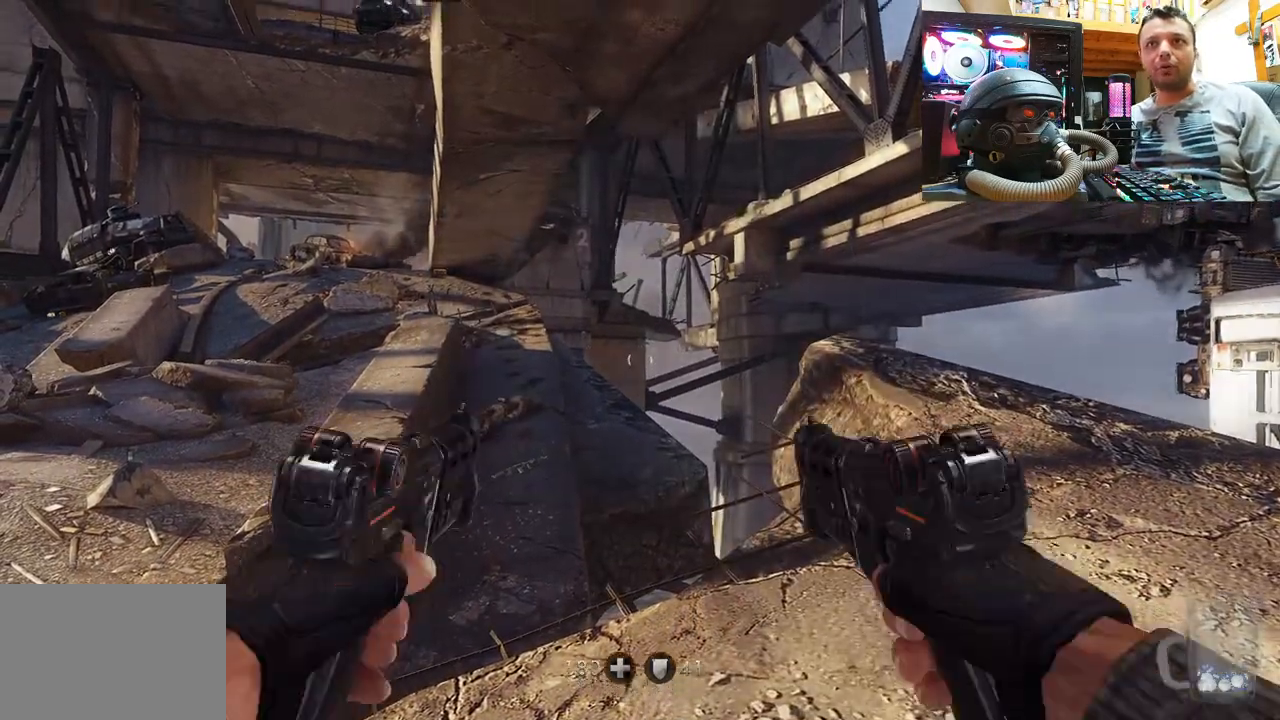
{"buttons": [], "left_stick": "center", "right_stick": "up", "events": []}
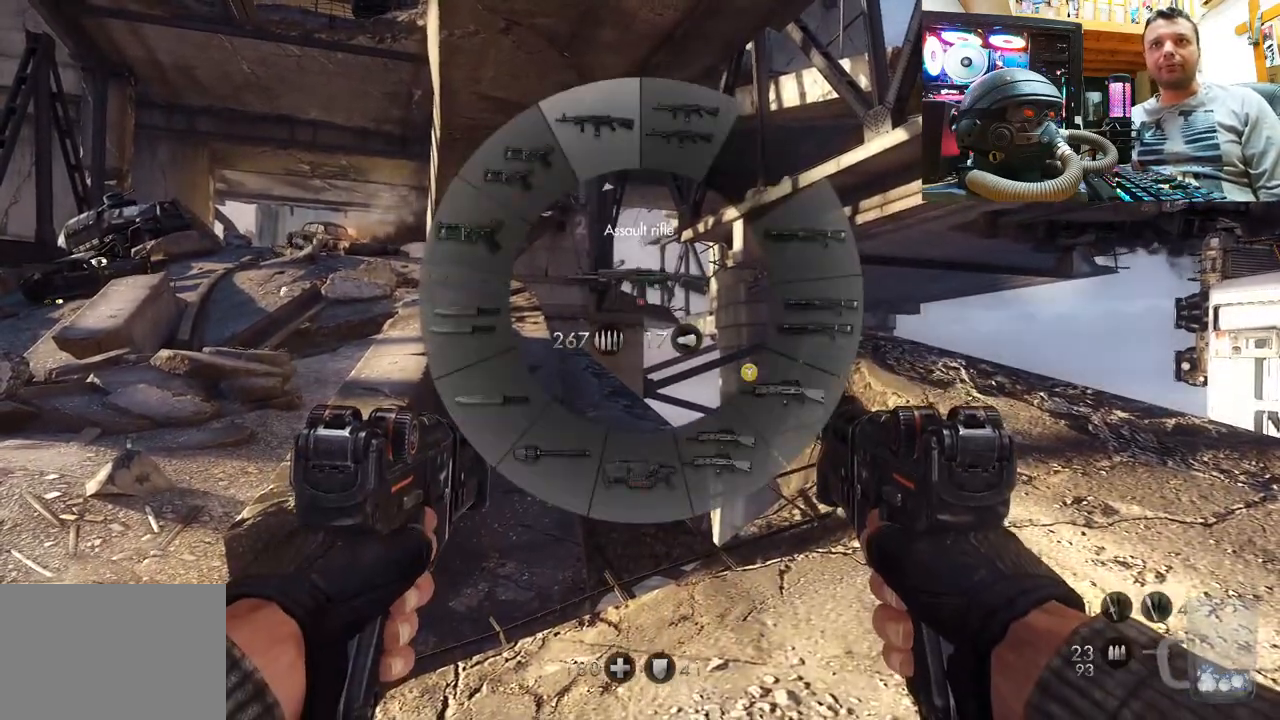
{"buttons": [], "left_stick": "center", "right_stick": "center", "events": [[250, "right_stick", "center"]]}
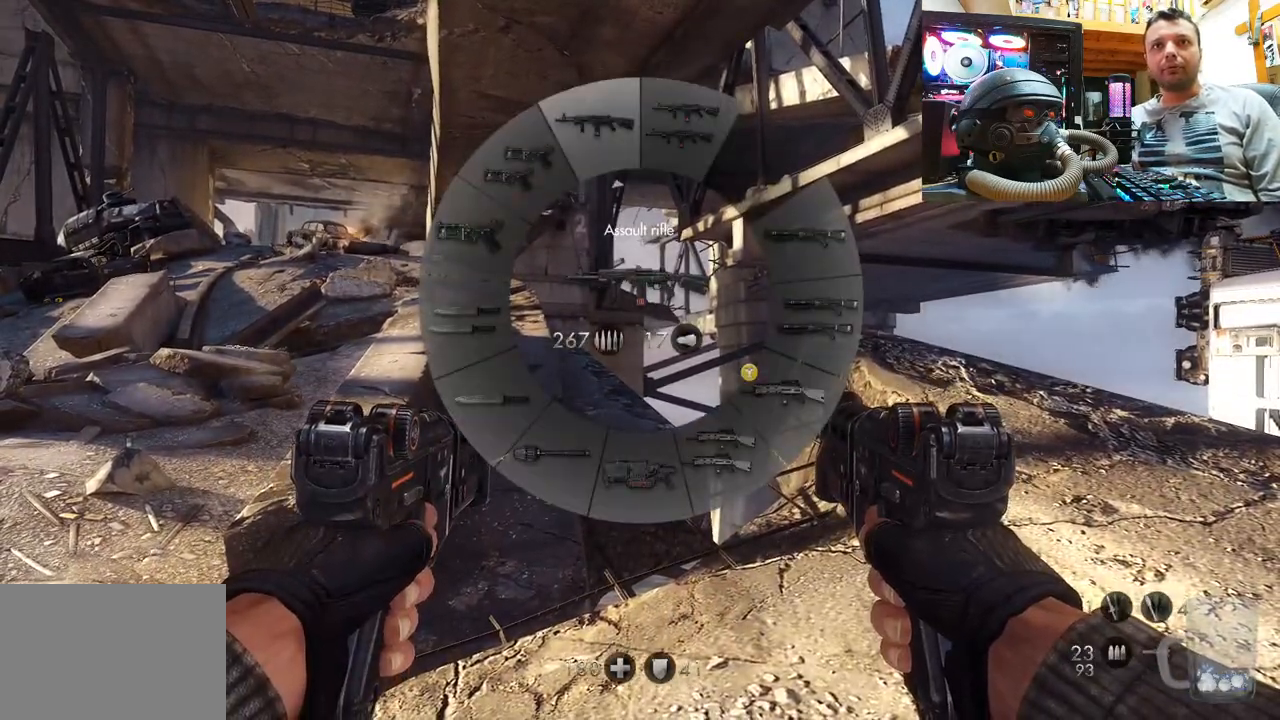
{"buttons": [], "left_stick": "center", "right_stick": "center", "events": []}
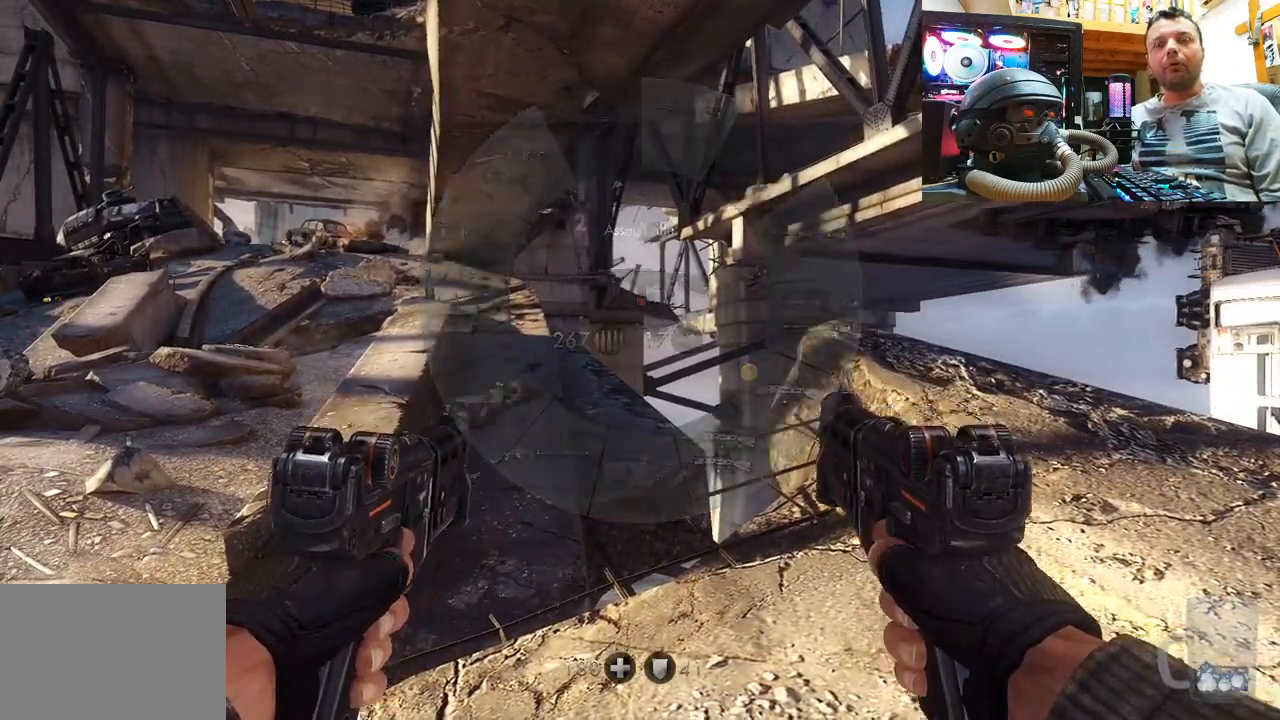
{"buttons": [], "left_stick": "center", "right_stick": "center", "events": []}
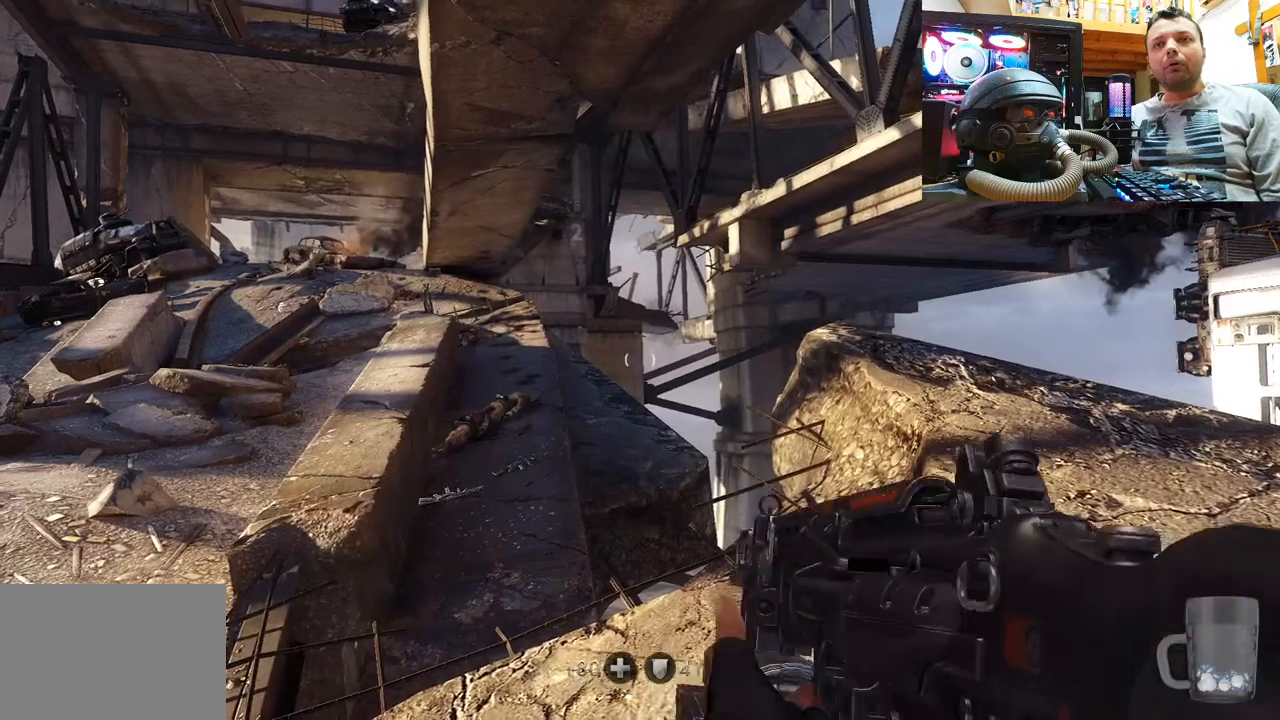
{"buttons": [], "left_stick": "center", "right_stick": "down-right", "events": [[167, "right_stick", "right"], [467, "right_stick", "down-right"]]}
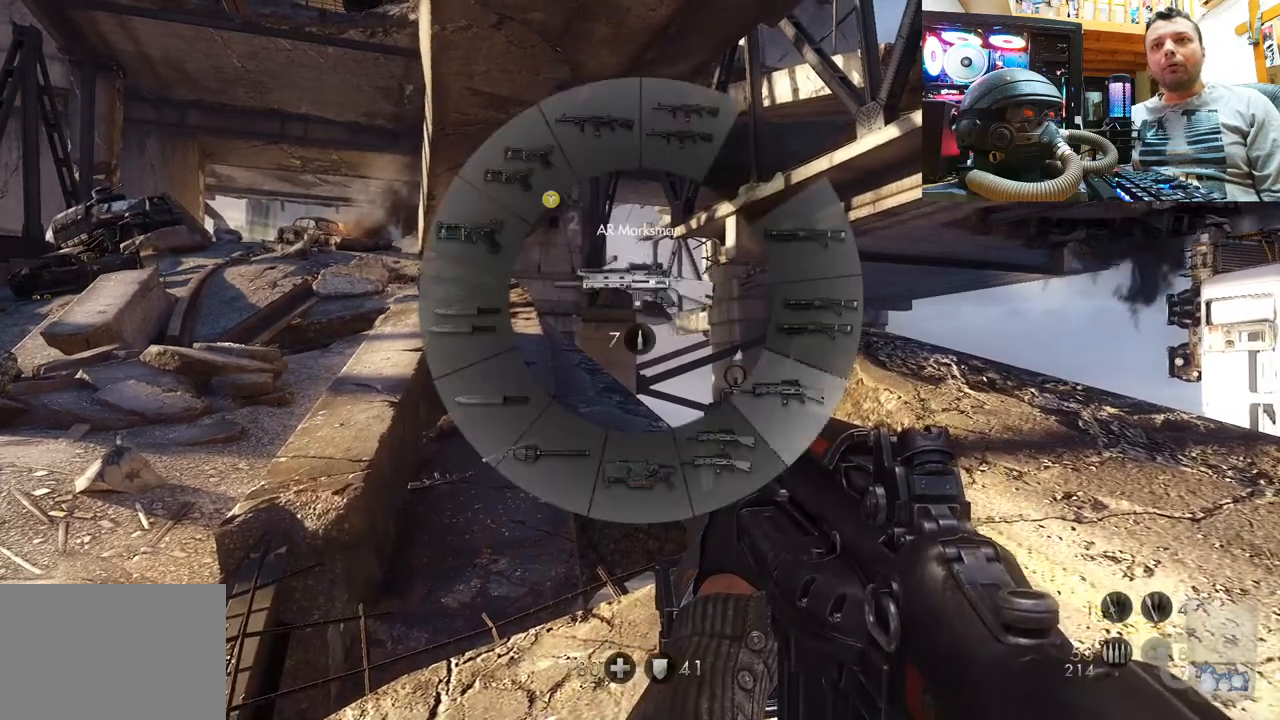
{"buttons": [], "left_stick": "center", "right_stick": "right", "events": [[417, "right_stick", "right"]]}
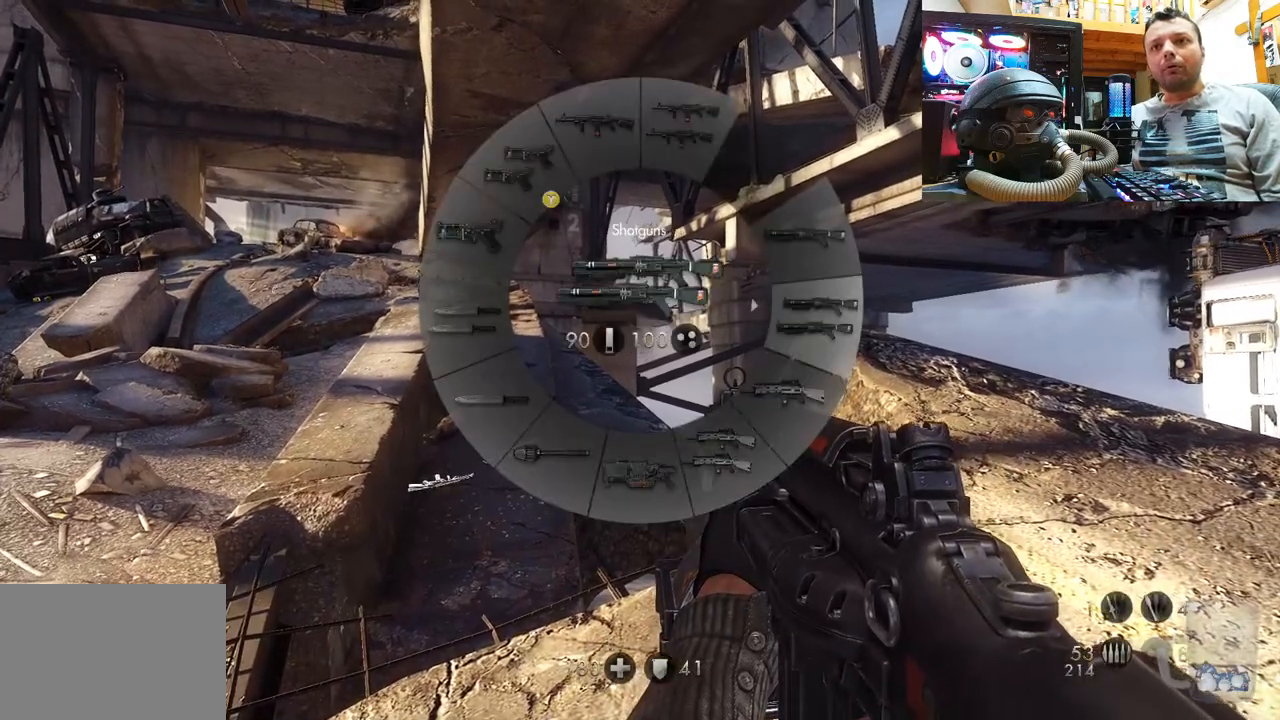
{"buttons": [], "left_stick": "center", "right_stick": "down-right", "events": [[283, "right_stick", "down-right"]]}
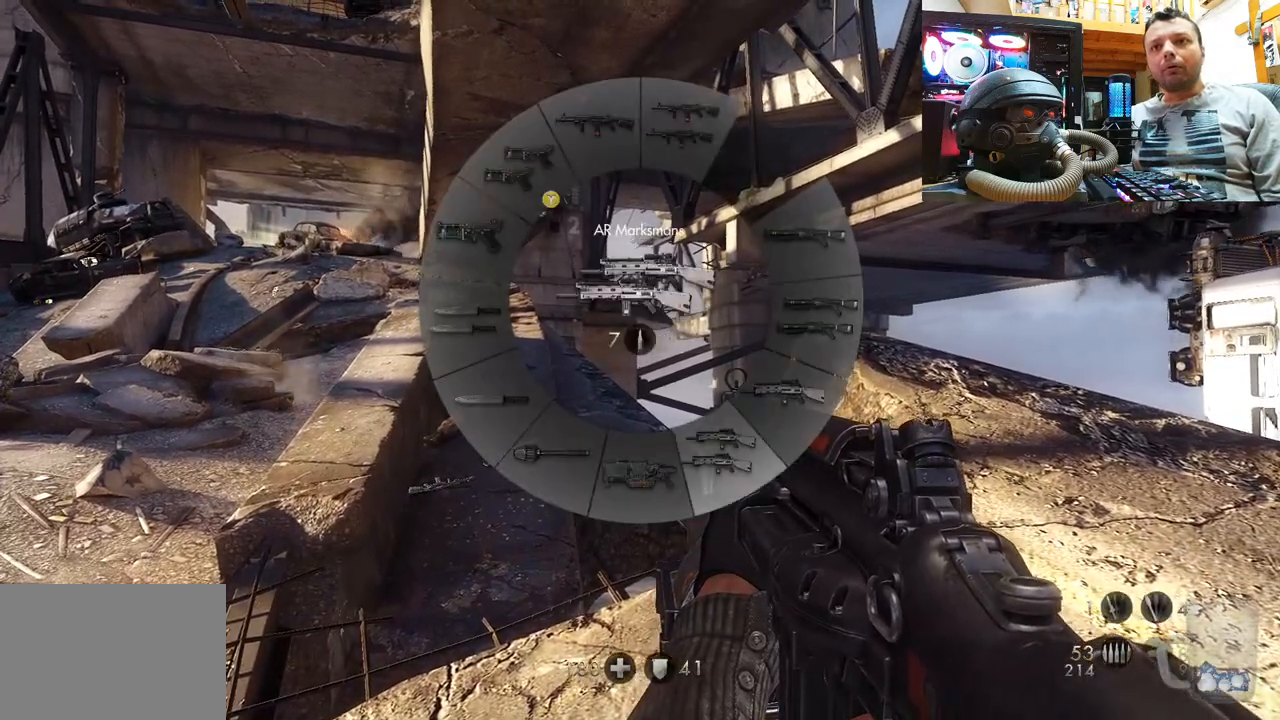
{"buttons": [], "left_stick": "center", "right_stick": "down-right", "events": []}
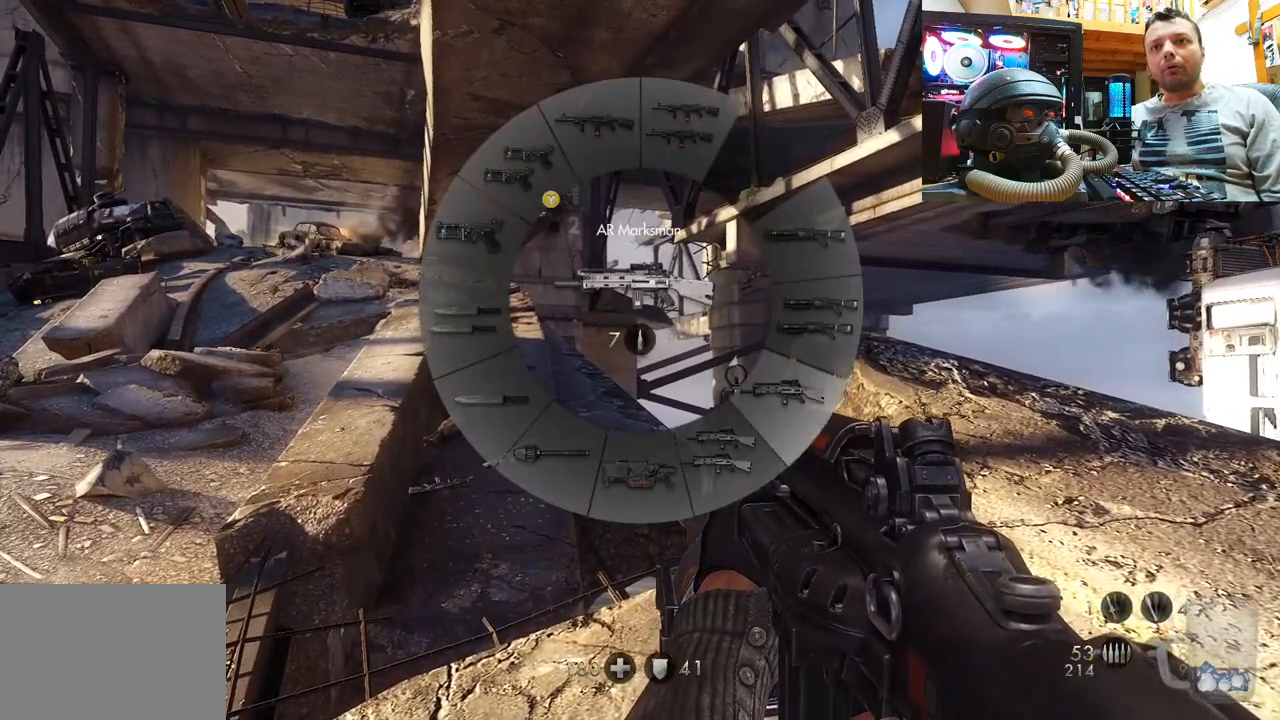
{"buttons": [], "left_stick": "center", "right_stick": "down-right", "events": []}
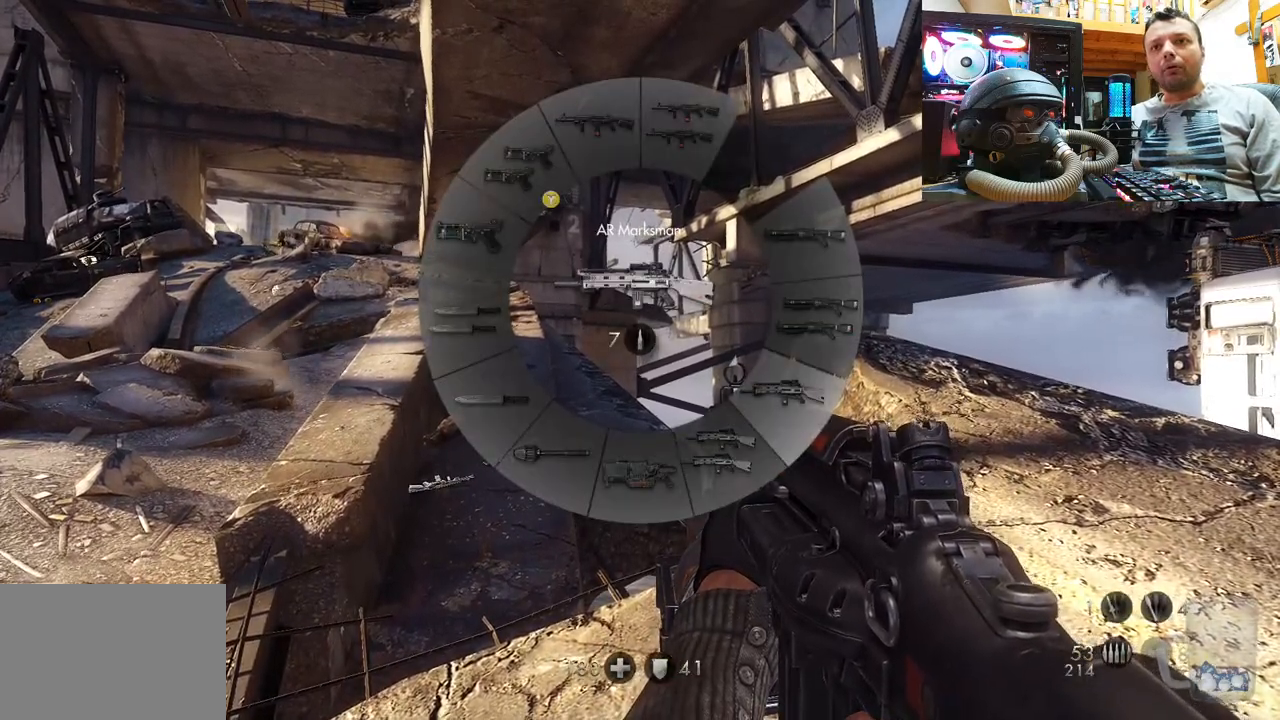
{"buttons": [], "left_stick": "center", "right_stick": "down-right", "events": []}
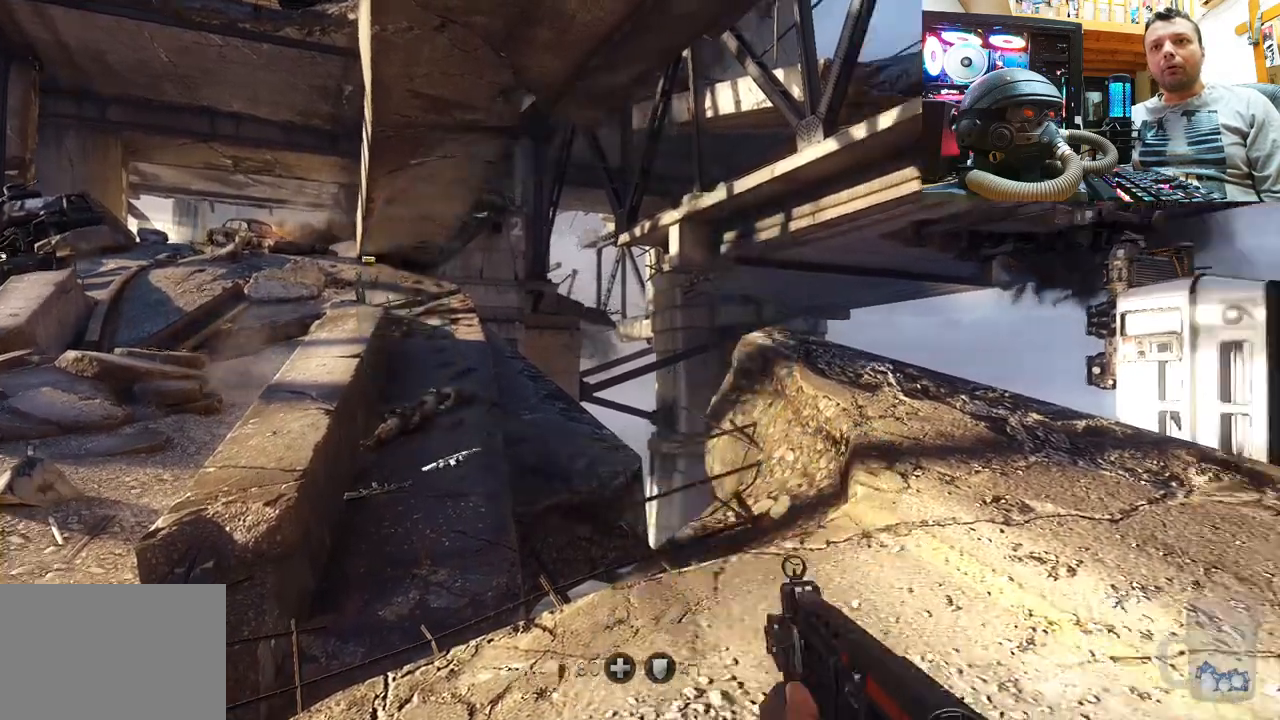
{"buttons": [], "left_stick": "center", "right_stick": "up-left", "events": [[400, "right_stick", "up-left"]]}
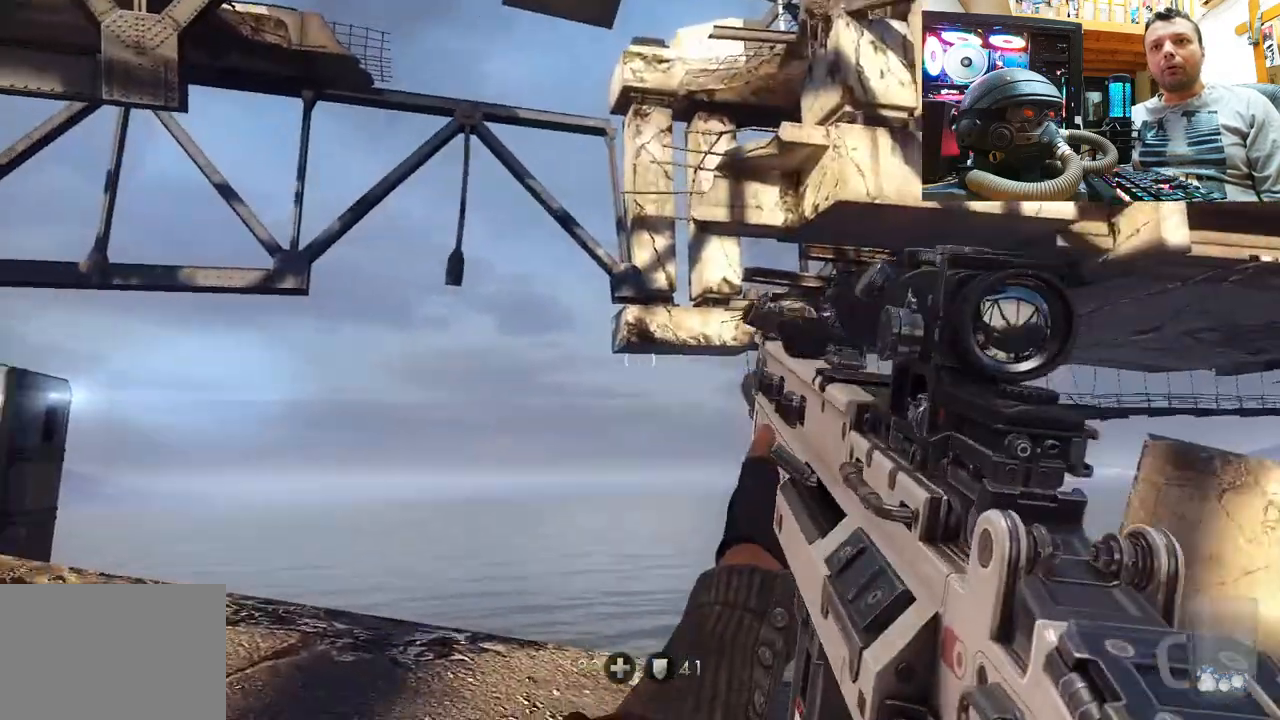
{"buttons": [], "left_stick": "up-right", "right_stick": "center", "events": [[417, "left_stick", "up-right"], [417, "right_stick", "center"]]}